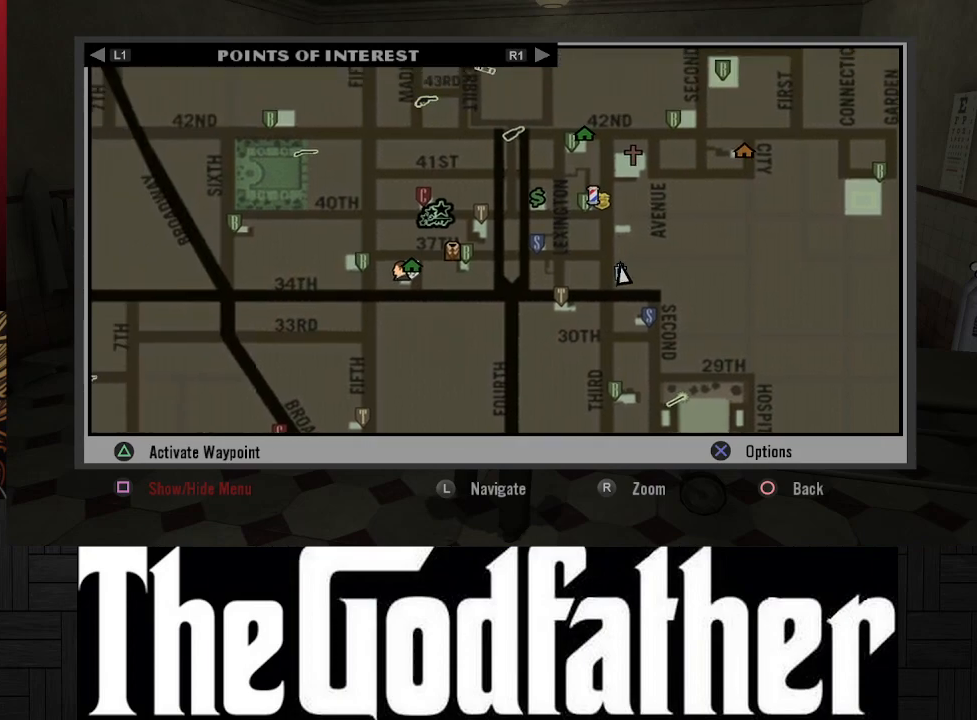
Gameplay with a controller (Xbox layout); each line is a JSON object with the inputs held at the frame after it. "events" lists button and stick changes between this image and that frame as [ms after this image, input, new state], when the widget could be followed in between. Not read: L2 R2.
{"buttons": [], "left_stick": "center", "right_stick": "center", "events": []}
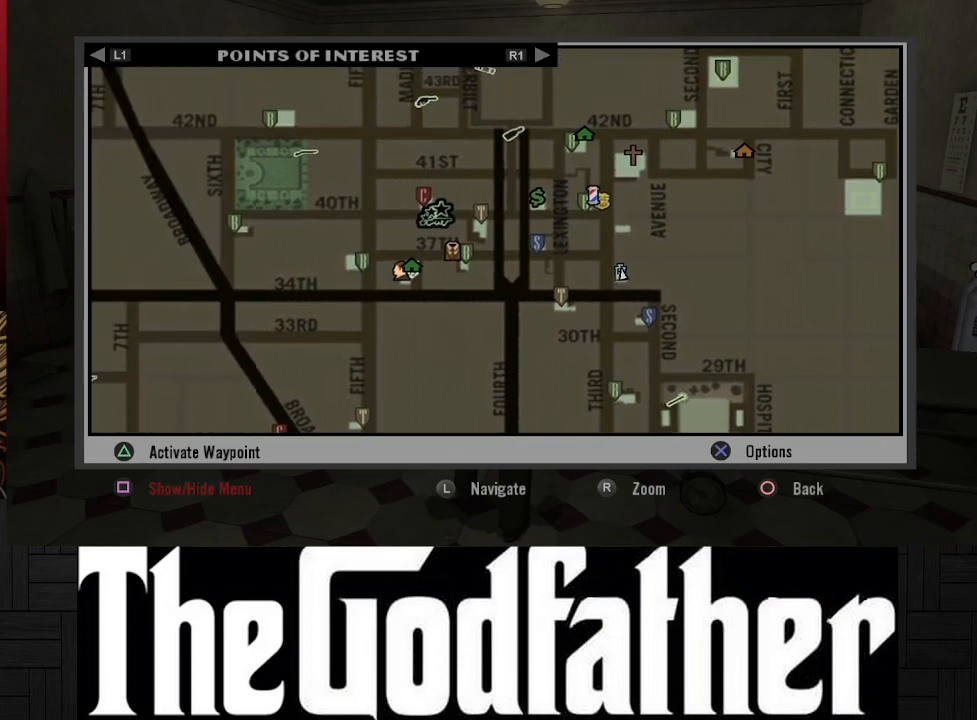
{"buttons": [], "left_stick": "center", "right_stick": "center", "events": [[217, "left_stick", "up"], [433, "left_stick", "center"]]}
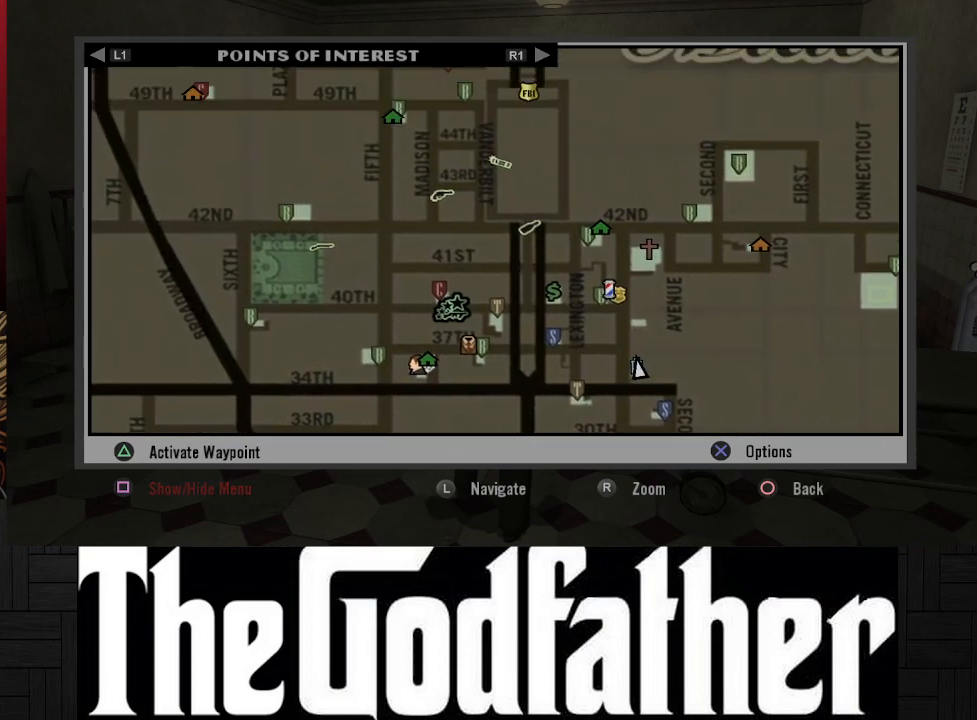
{"buttons": [], "left_stick": "center", "right_stick": "center", "events": [[250, "left_stick", "up"], [367, "left_stick", "center"]]}
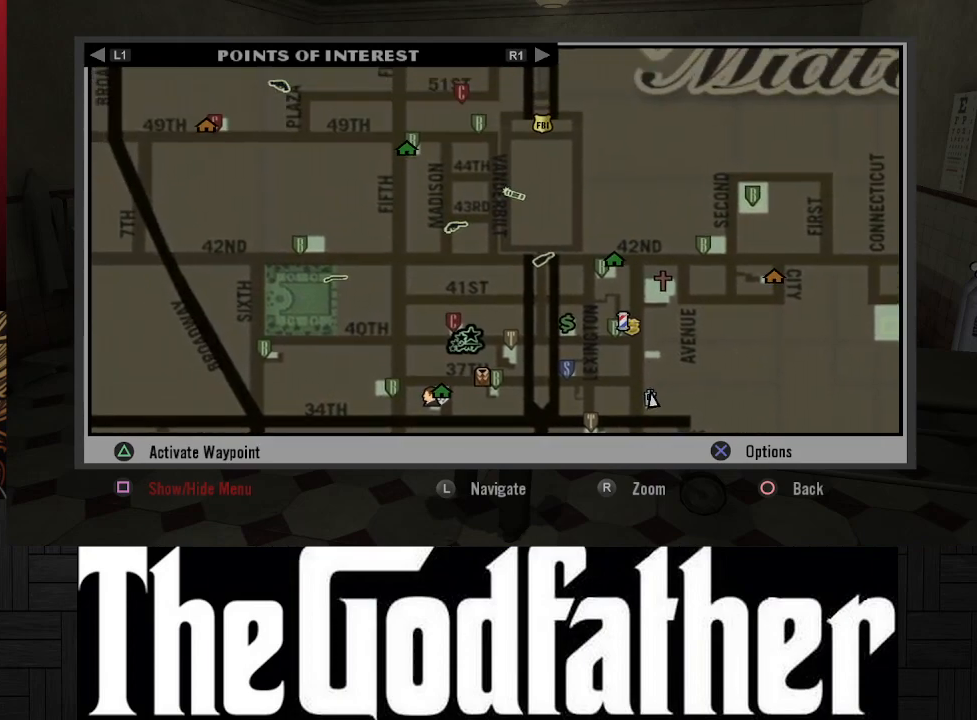
{"buttons": [], "left_stick": "center", "right_stick": "center", "events": [[217, "left_stick", "up"], [383, "left_stick", "center"]]}
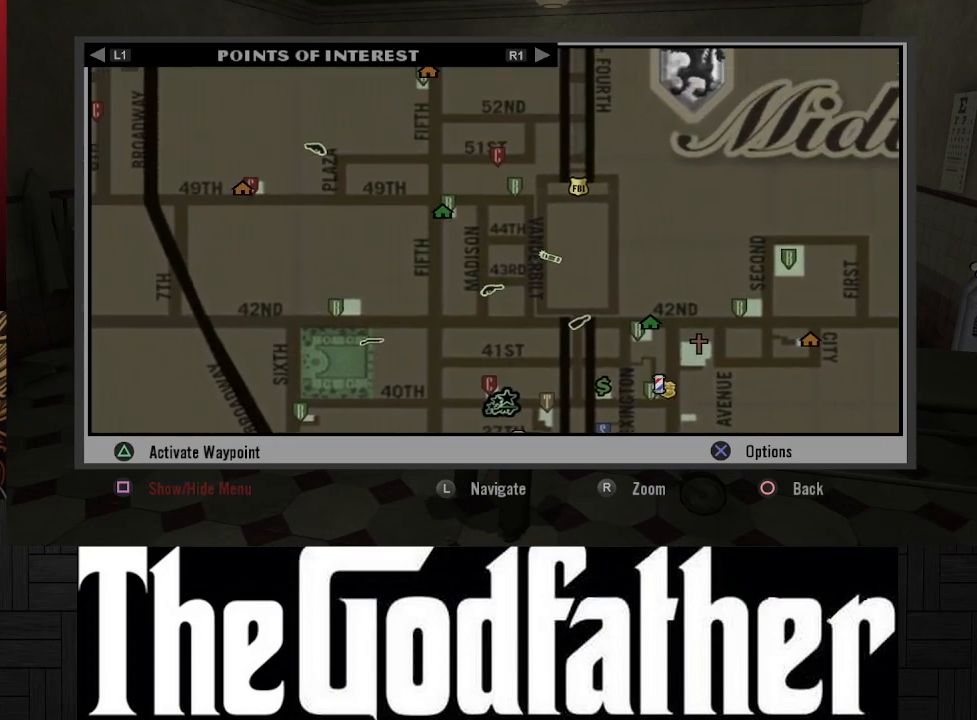
{"buttons": [], "left_stick": "center", "right_stick": "center", "events": [[167, "left_stick", "down"], [400, "left_stick", "center"]]}
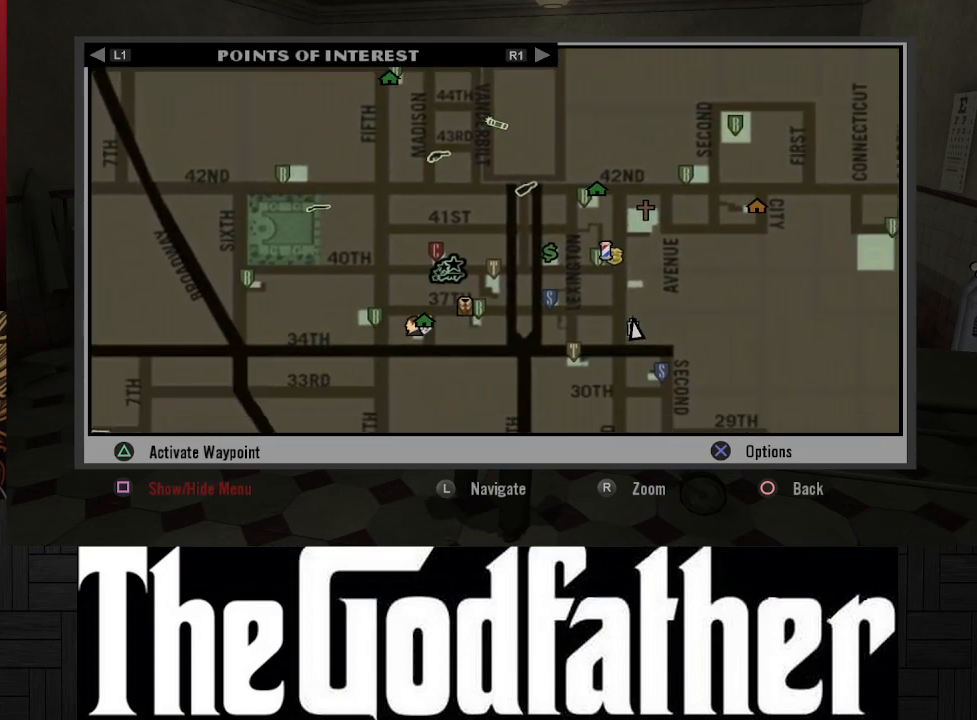
{"buttons": [], "left_stick": "center", "right_stick": "center", "events": []}
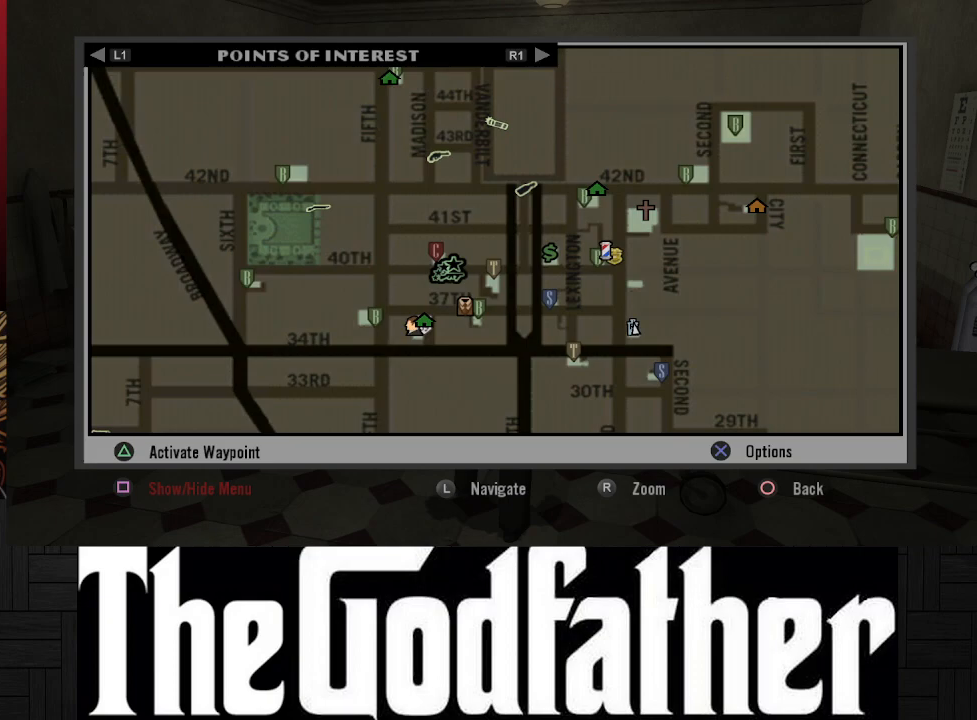
{"buttons": ["Y"], "left_stick": "center", "right_stick": "center", "events": [[67, "Y", "down"], [200, "Y", "up"], [467, "Y", "down"]]}
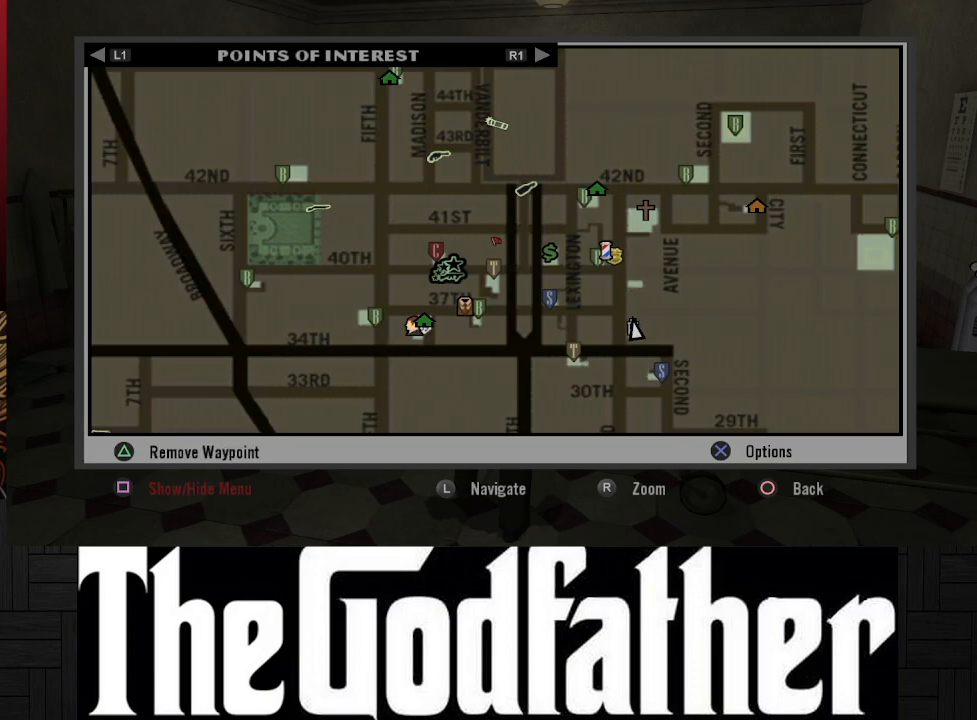
{"buttons": [], "left_stick": "down-left", "right_stick": "center", "events": [[100, "Y", "up"], [367, "left_stick", "down-left"]]}
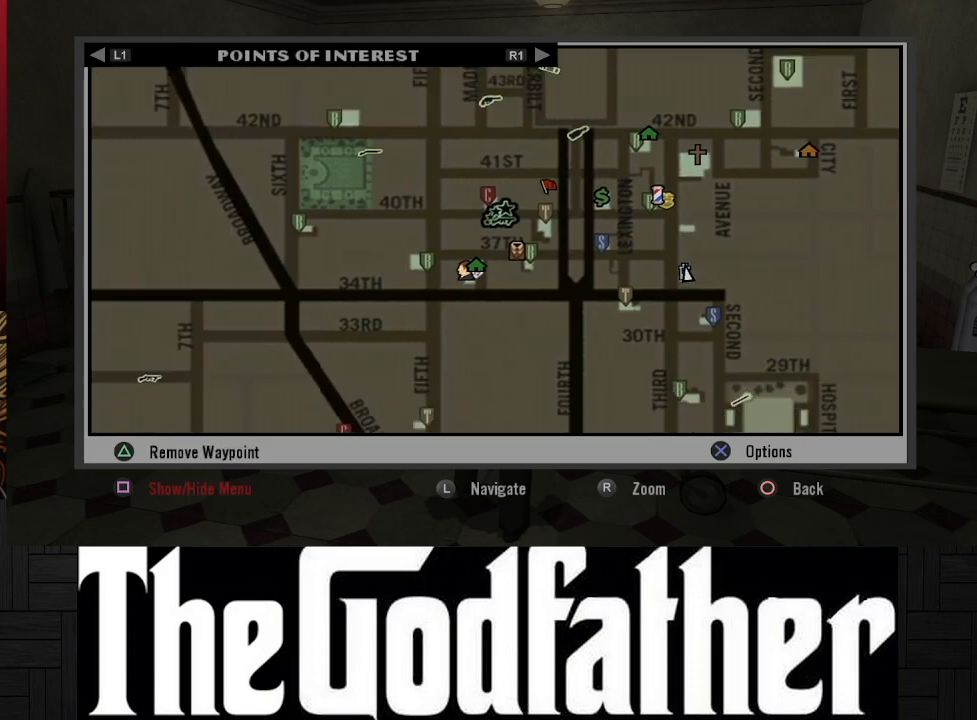
{"buttons": ["Y"], "left_stick": "up-right", "right_stick": "center", "events": [[217, "left_stick", "center"], [417, "Y", "down"], [483, "left_stick", "up-right"]]}
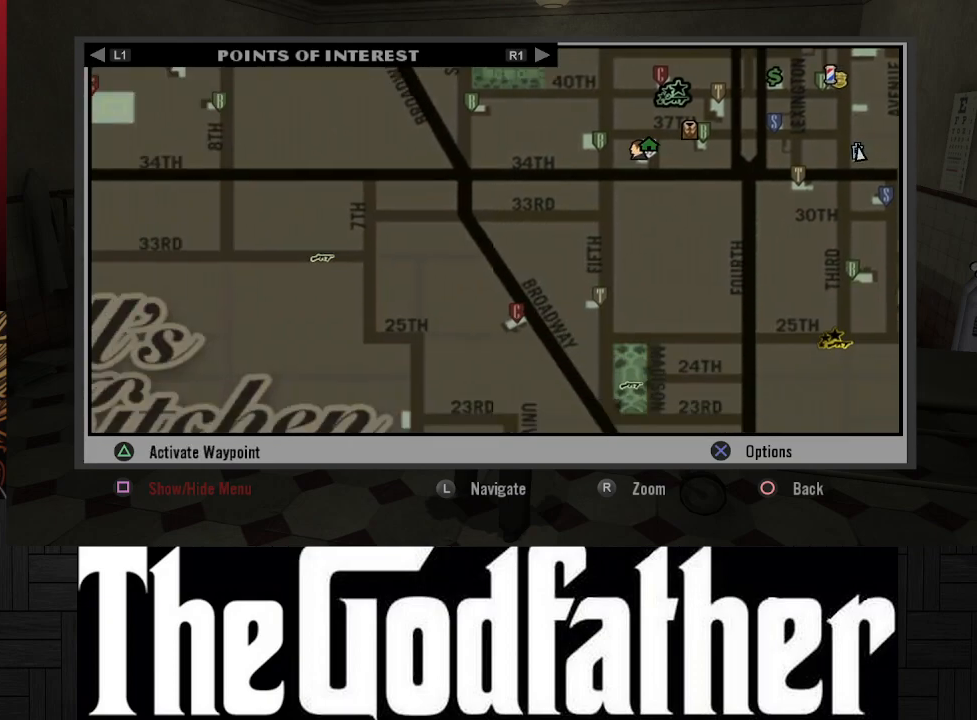
{"buttons": [], "left_stick": "center", "right_stick": "center", "events": [[17, "Y", "up"], [250, "left_stick", "center"], [400, "Y", "down"], [500, "Y", "up"]]}
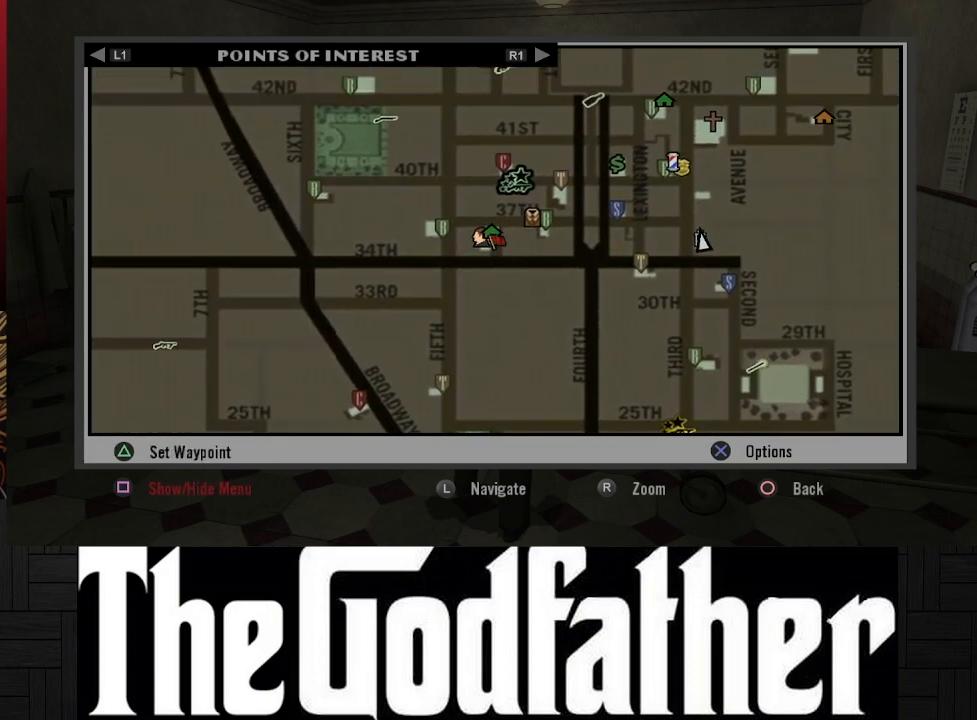
{"buttons": [], "left_stick": "center", "right_stick": "center", "events": [[283, "left_stick", "up"], [417, "left_stick", "center"]]}
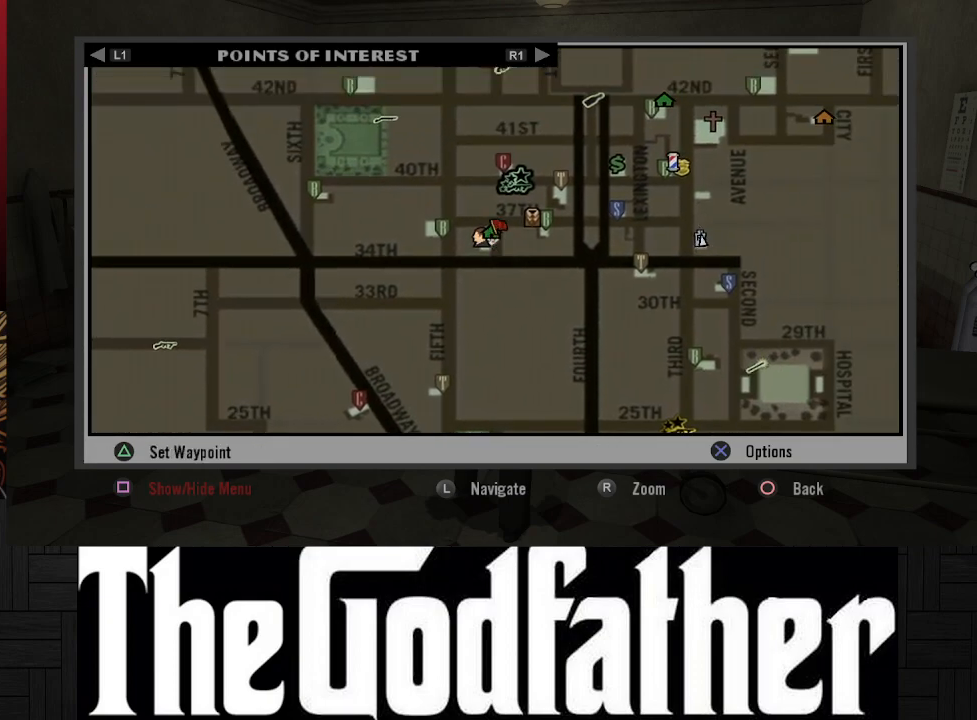
{"buttons": ["B"], "left_stick": "center", "right_stick": "center", "events": [[183, "Y", "down"], [283, "Y", "up"], [483, "B", "down"]]}
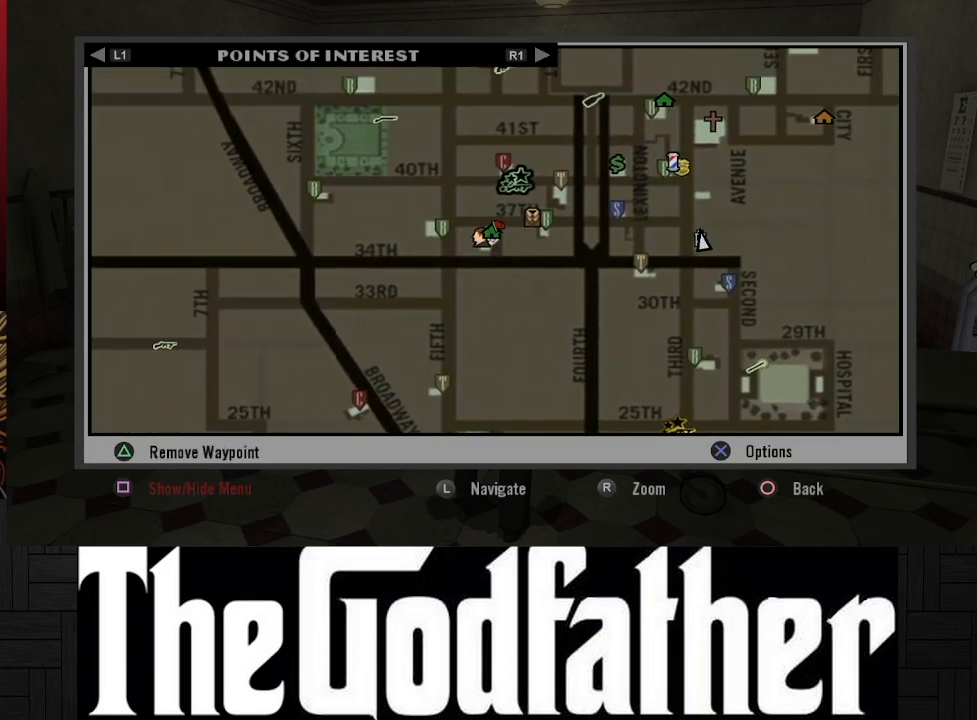
{"buttons": [], "left_stick": "up-left", "right_stick": "center", "events": [[100, "B", "up"], [183, "B", "down"], [250, "B", "up"], [483, "left_stick", "up-left"]]}
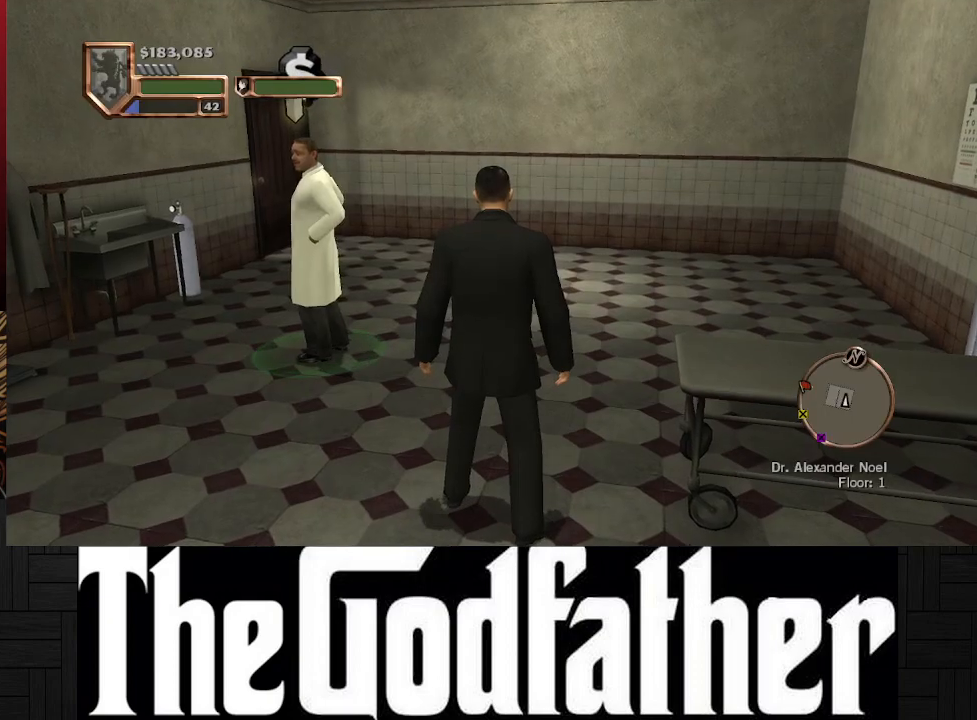
{"buttons": ["A"], "left_stick": "up", "right_stick": "center", "events": [[133, "A", "down"], [150, "left_stick", "up"]]}
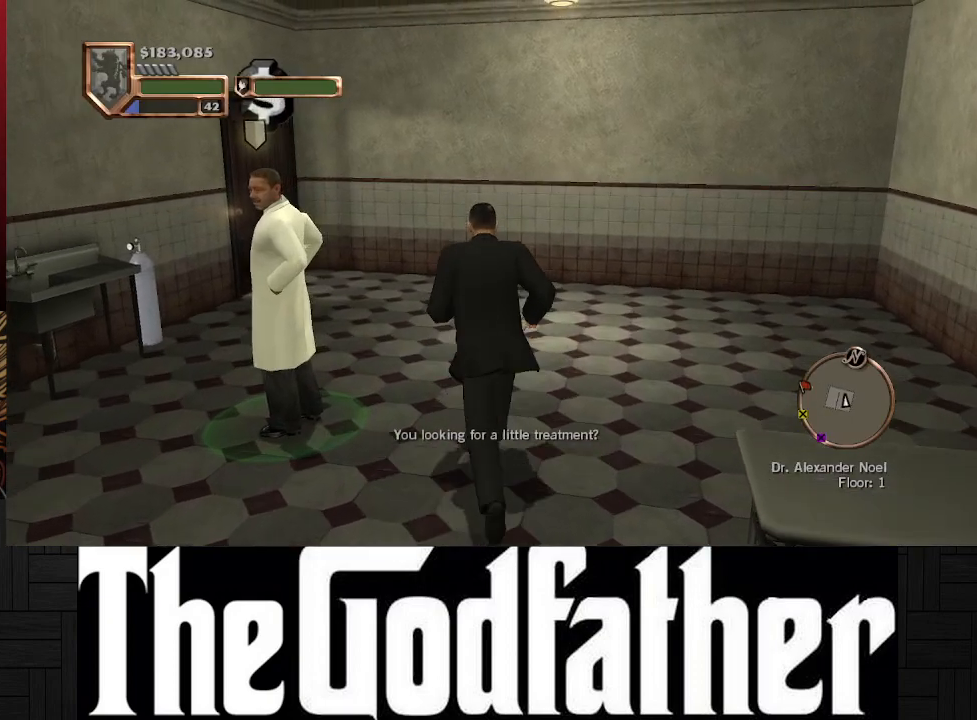
{"buttons": ["A"], "left_stick": "up-left", "right_stick": "center", "events": [[433, "left_stick", "up-left"]]}
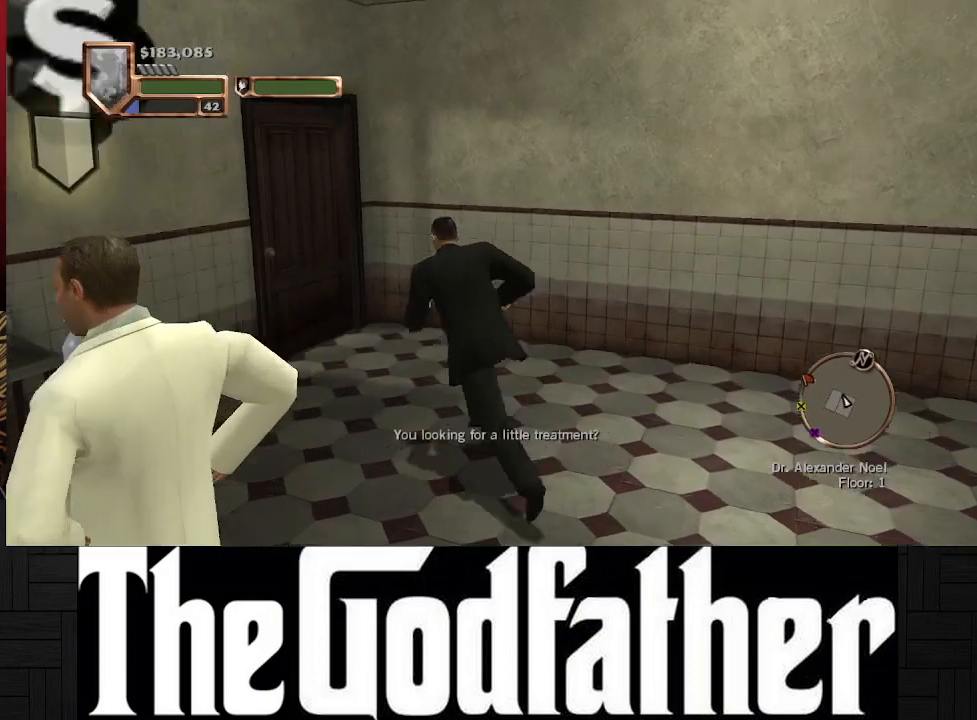
{"buttons": [], "left_stick": "up", "right_stick": "center", "events": [[183, "A", "up"], [267, "left_stick", "up"], [350, "Y", "down"], [467, "Y", "up"]]}
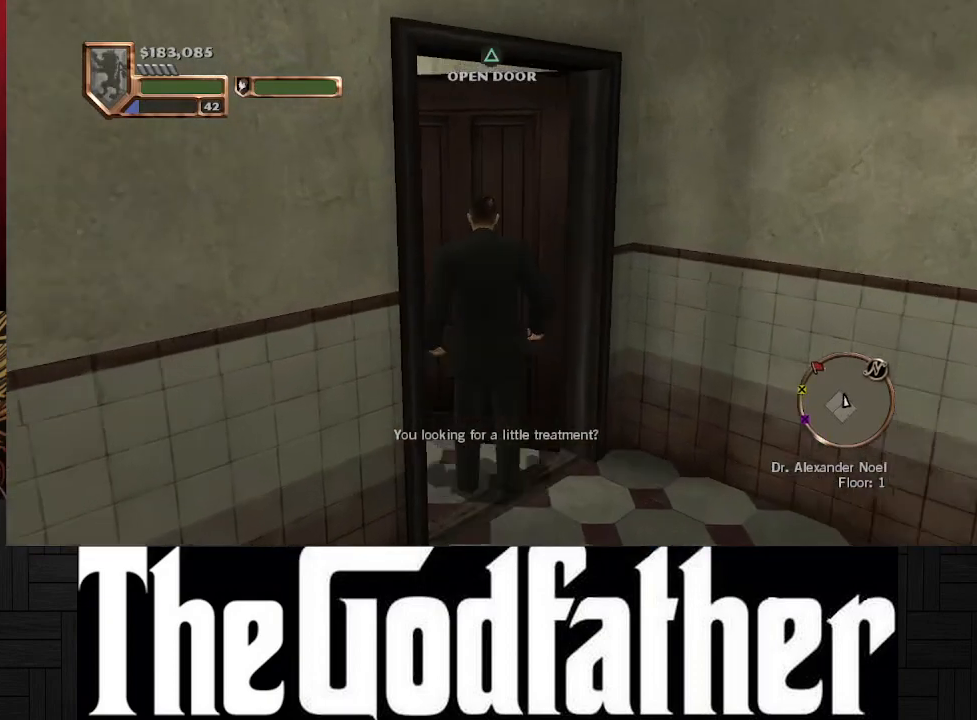
{"buttons": [], "left_stick": "up", "right_stick": "left", "events": [[250, "right_stick", "left"]]}
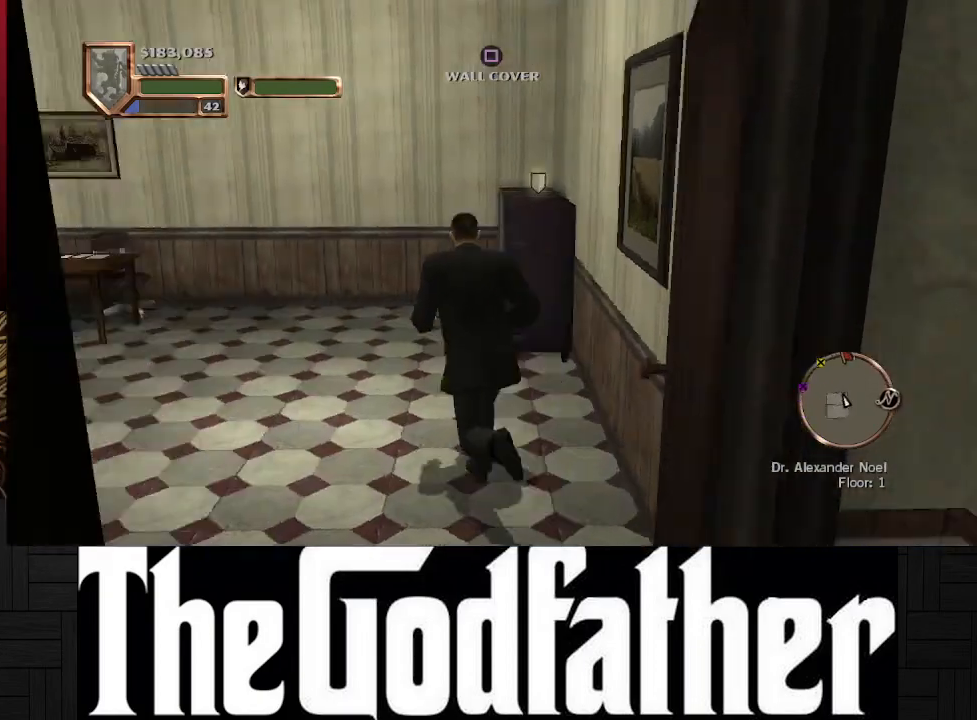
{"buttons": [], "left_stick": "up-left", "right_stick": "center", "events": [[50, "right_stick", "center"], [217, "left_stick", "up-left"]]}
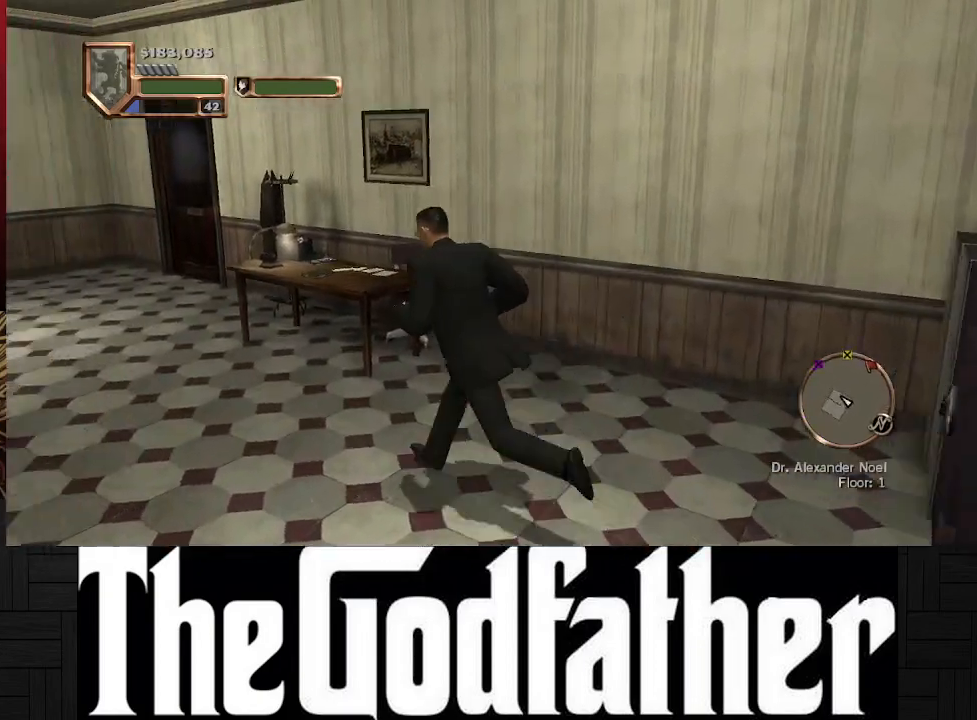
{"buttons": [], "left_stick": "up-left", "right_stick": "center", "events": []}
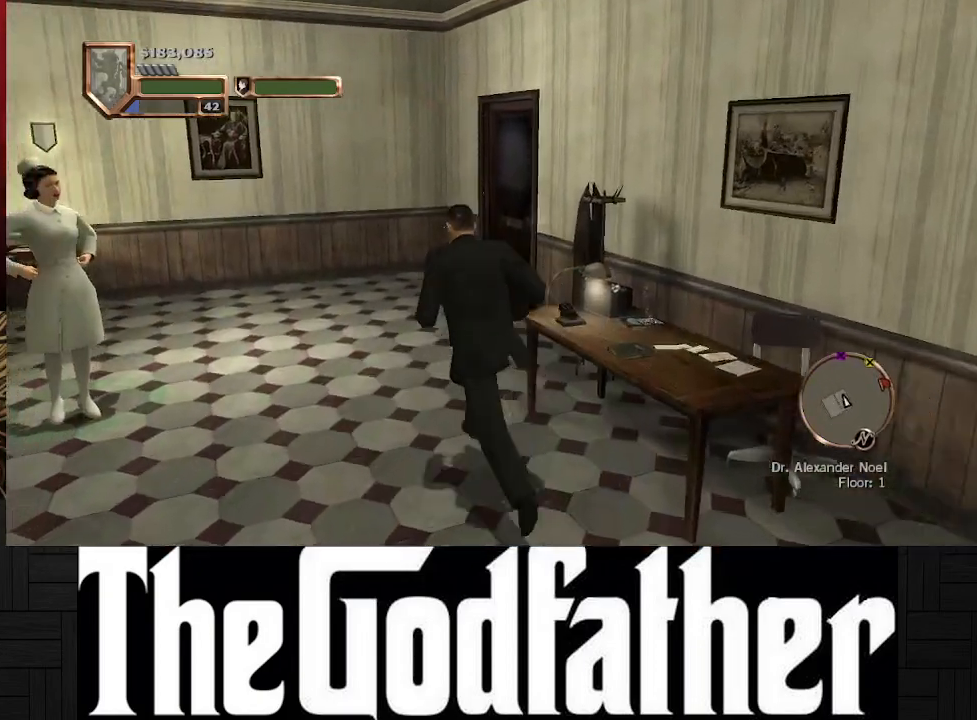
{"buttons": [], "left_stick": "up", "right_stick": "center", "events": [[50, "left_stick", "up"]]}
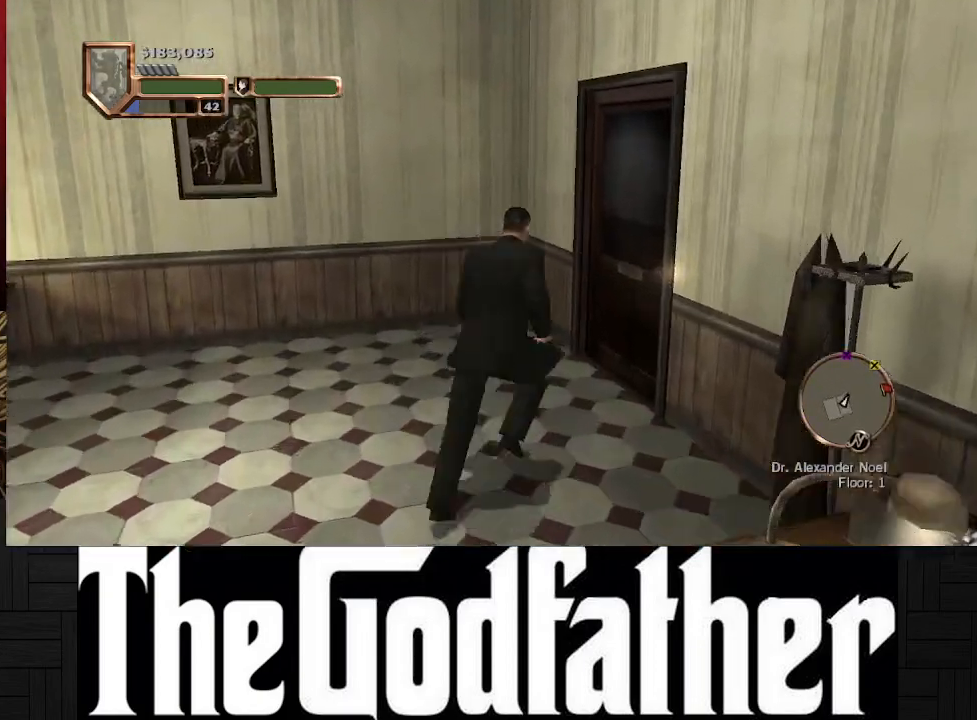
{"buttons": [], "left_stick": "up", "right_stick": "center", "events": [[150, "Y", "down"], [267, "Y", "up"]]}
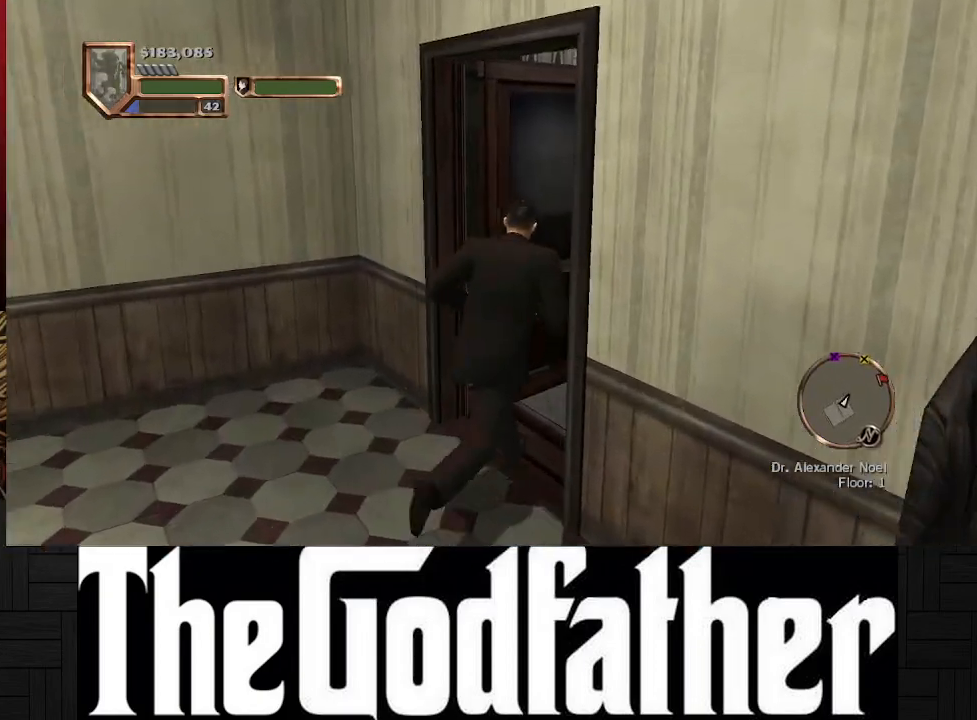
{"buttons": [], "left_stick": "up", "right_stick": "center", "events": [[33, "right_stick", "right"], [133, "left_stick", "center"], [350, "left_stick", "up"], [400, "right_stick", "center"]]}
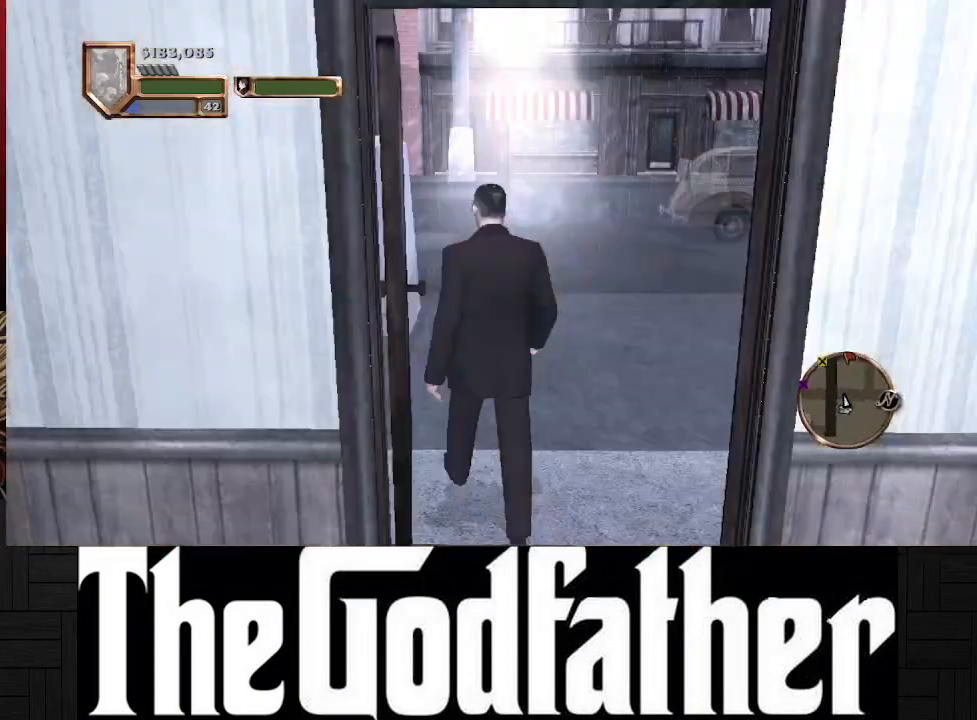
{"buttons": [], "left_stick": "up-right", "right_stick": "center", "events": [[133, "left_stick", "up-right"]]}
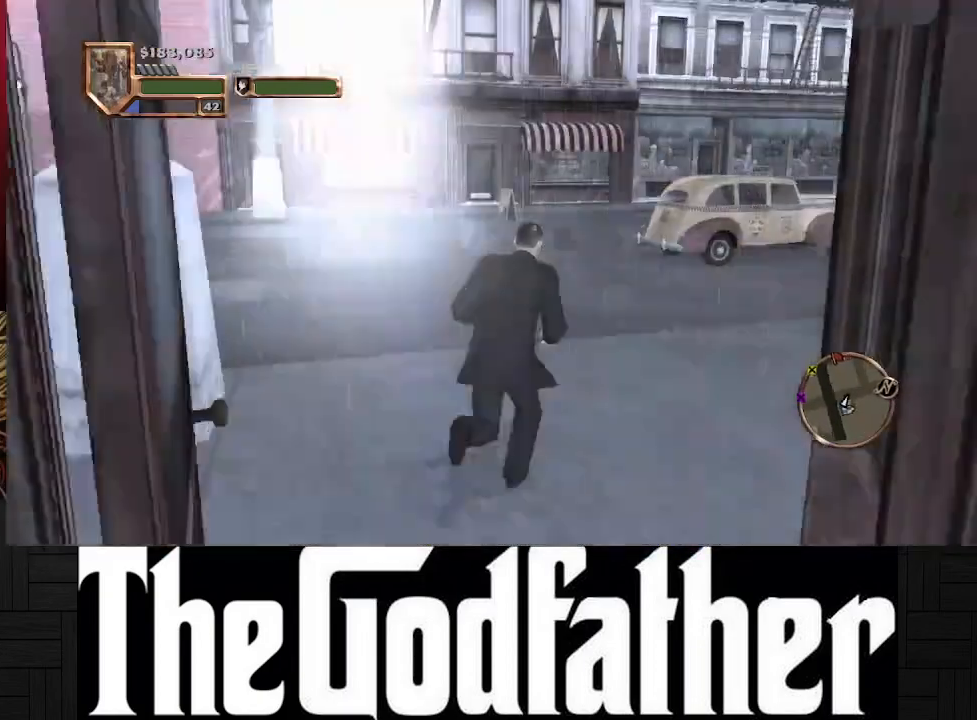
{"buttons": [], "left_stick": "up-right", "right_stick": "center", "events": []}
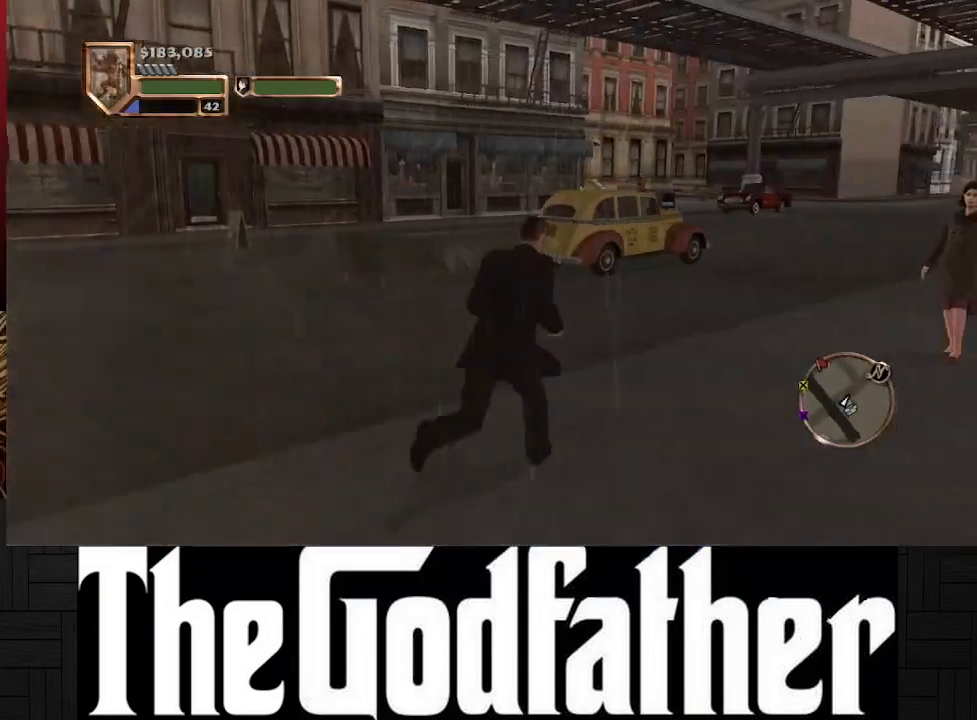
{"buttons": [], "left_stick": "center", "right_stick": "center", "events": [[150, "left_stick", "center"]]}
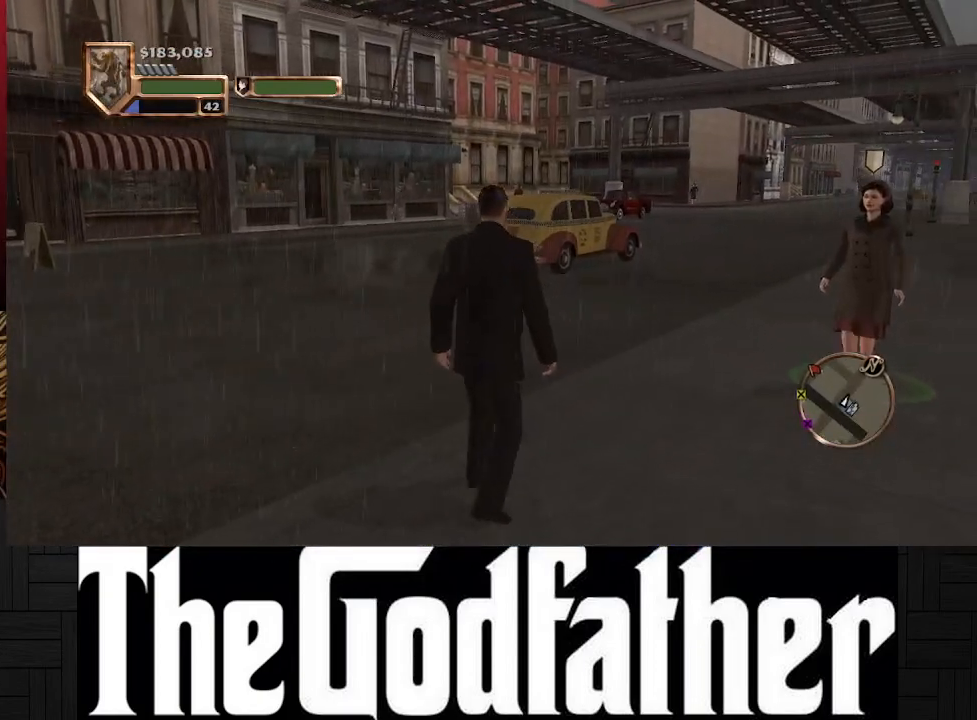
{"buttons": [], "left_stick": "up", "right_stick": "center", "events": [[17, "left_stick", "up"]]}
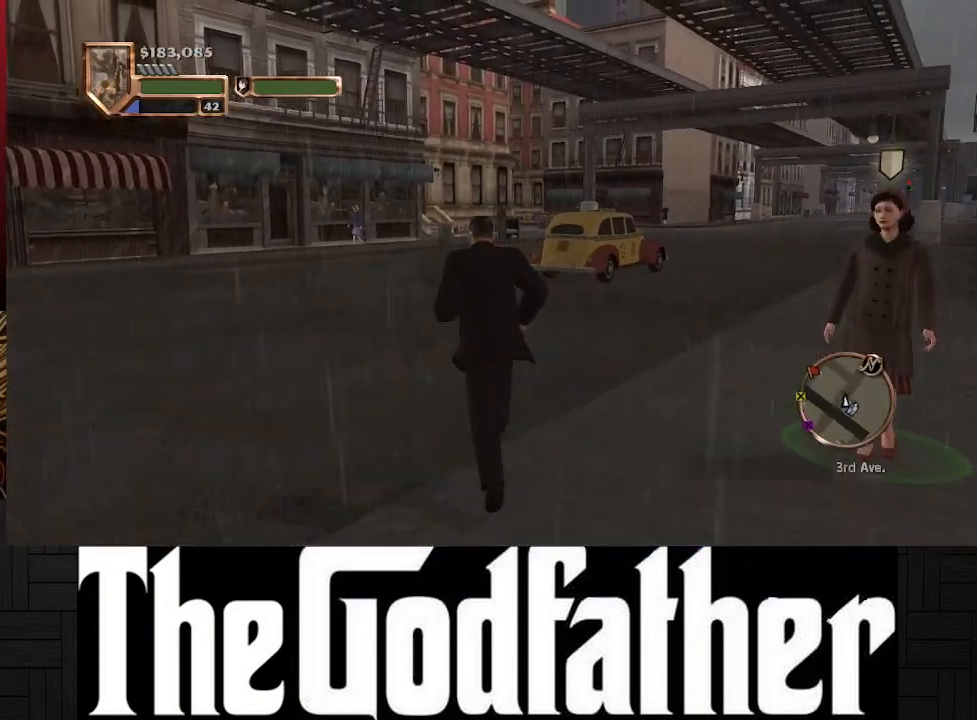
{"buttons": [], "left_stick": "up", "right_stick": "center", "events": []}
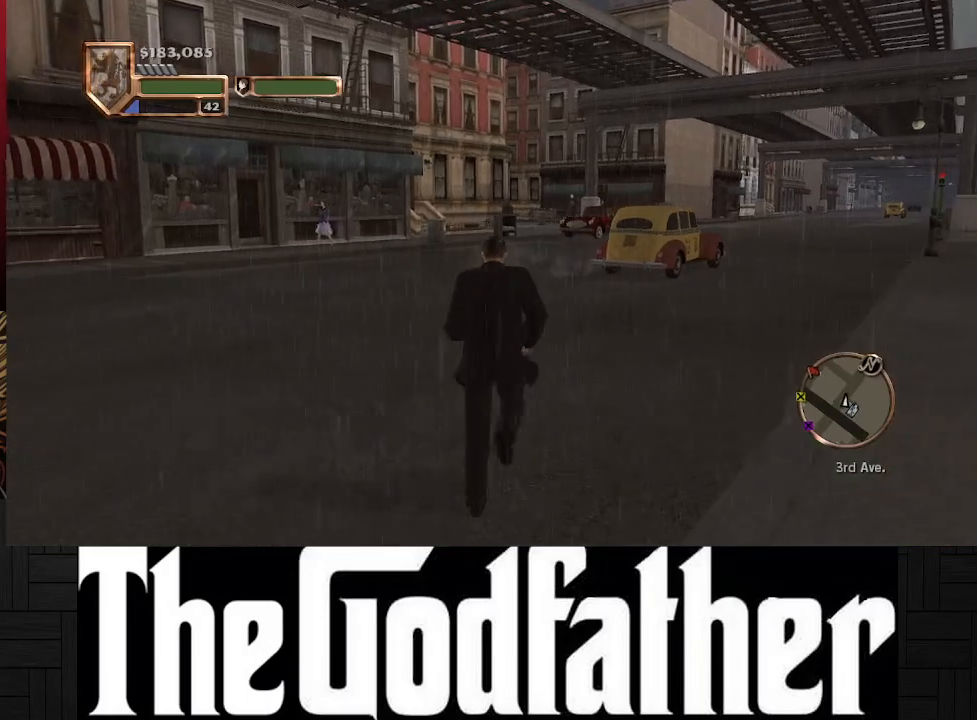
{"buttons": [], "left_stick": "up", "right_stick": "center", "events": []}
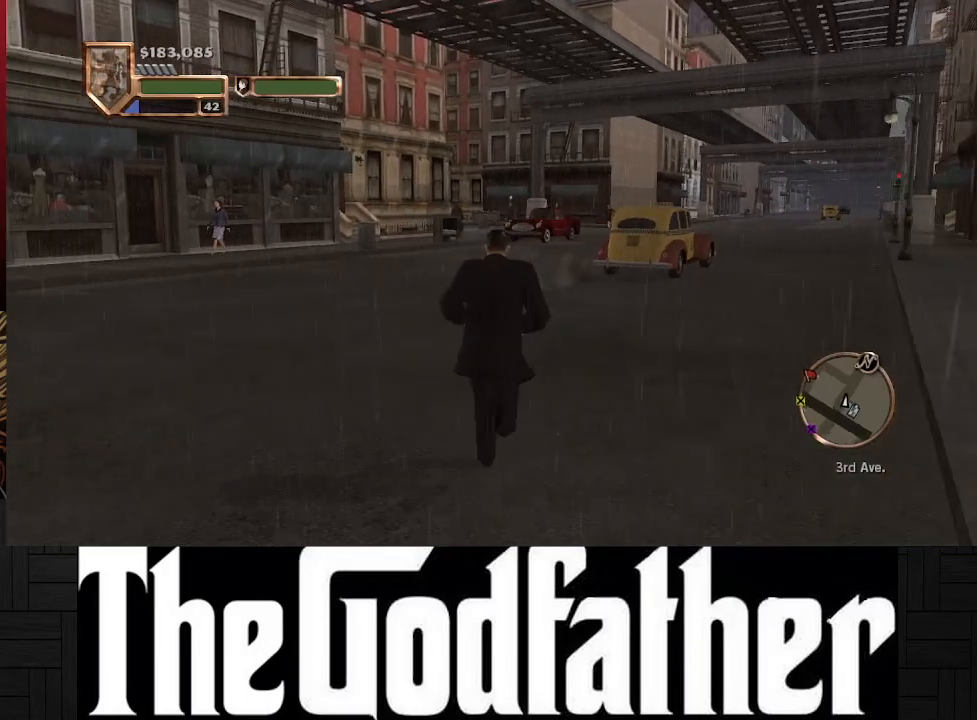
{"buttons": [], "left_stick": "up", "right_stick": "center", "events": []}
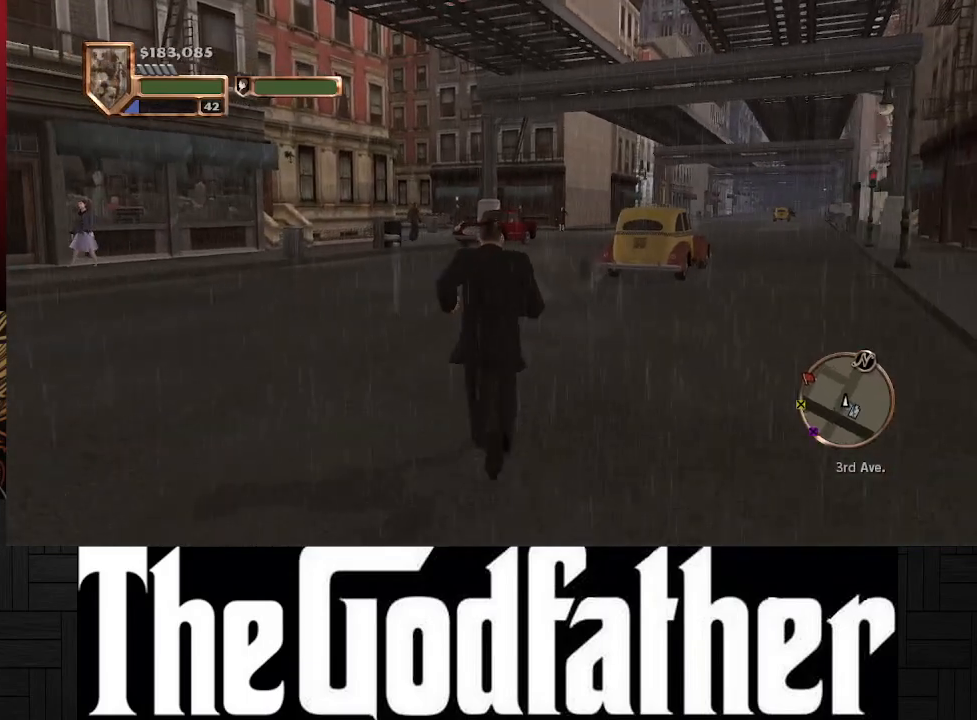
{"buttons": [], "left_stick": "up", "right_stick": "center", "events": []}
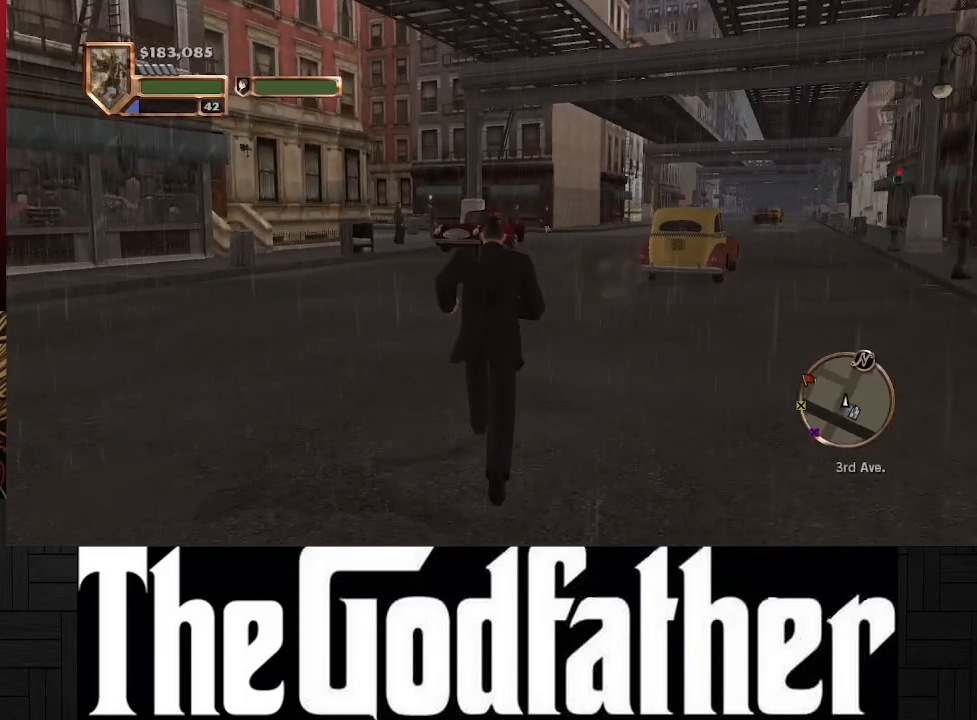
{"buttons": [], "left_stick": "up", "right_stick": "center", "events": []}